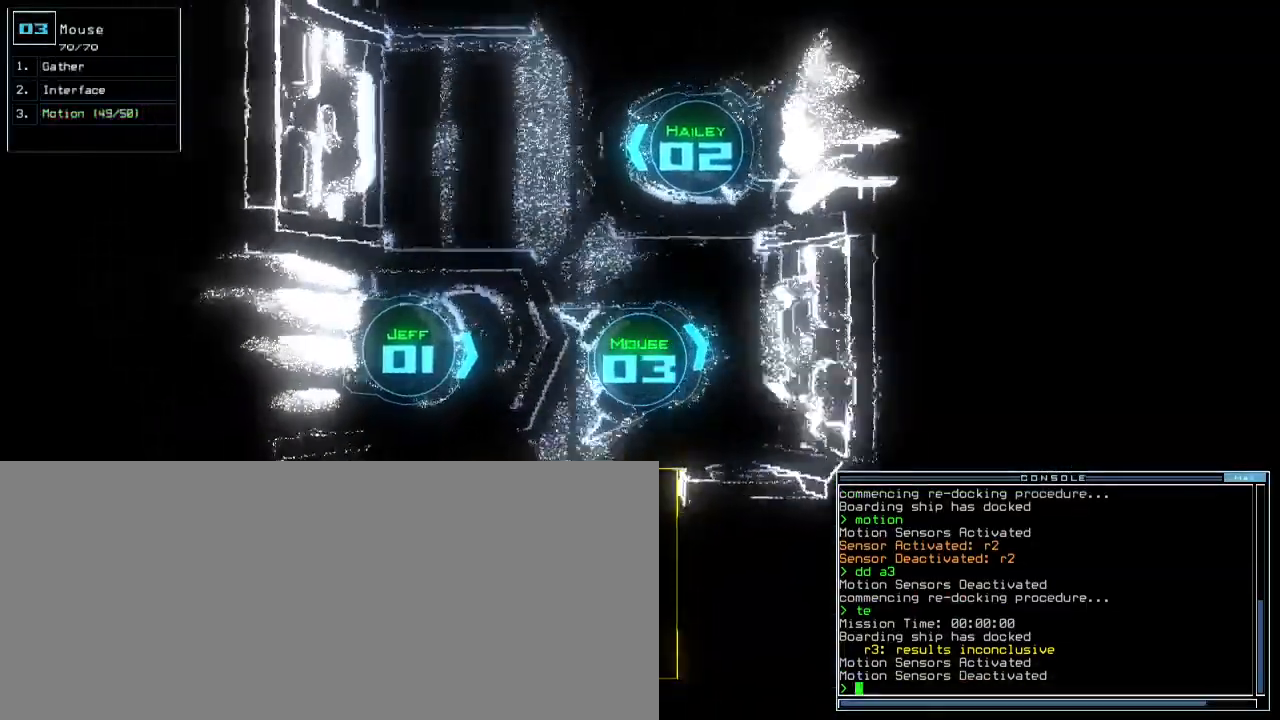
Gameplay with keyboard; each line is a JSON object with the keys held at the frame after it. "events" lists presses ("down") and releases ("up") of ".", "0", "1", "2", "3", "4", "5", "6", "7", "8", "9", "a", "b", "backspace", "c", "caps_lock", "comma", "ctrl_l", "ctrl_r", "d", "down", "e", "equals", "escape", "f8", "g", "h", "i", "j", "k", "l", "left", "m", "minus", "n", "o", "p", "q", "quote", "r", "return", "right", "s", "semicolon", "shift_l", "shift_r", "space", "t", "tab", "tilde", "u", "up", "v", "w", "x", "y" and "z" between this image and that frame as [ms after this image, input, new state], when the widget could be followed in between. No other keys are recorded. Mouse input is not recorded.
{"keys": ["right", "up"], "events": [[167, "down", "up"], [483, "up", "down"]]}
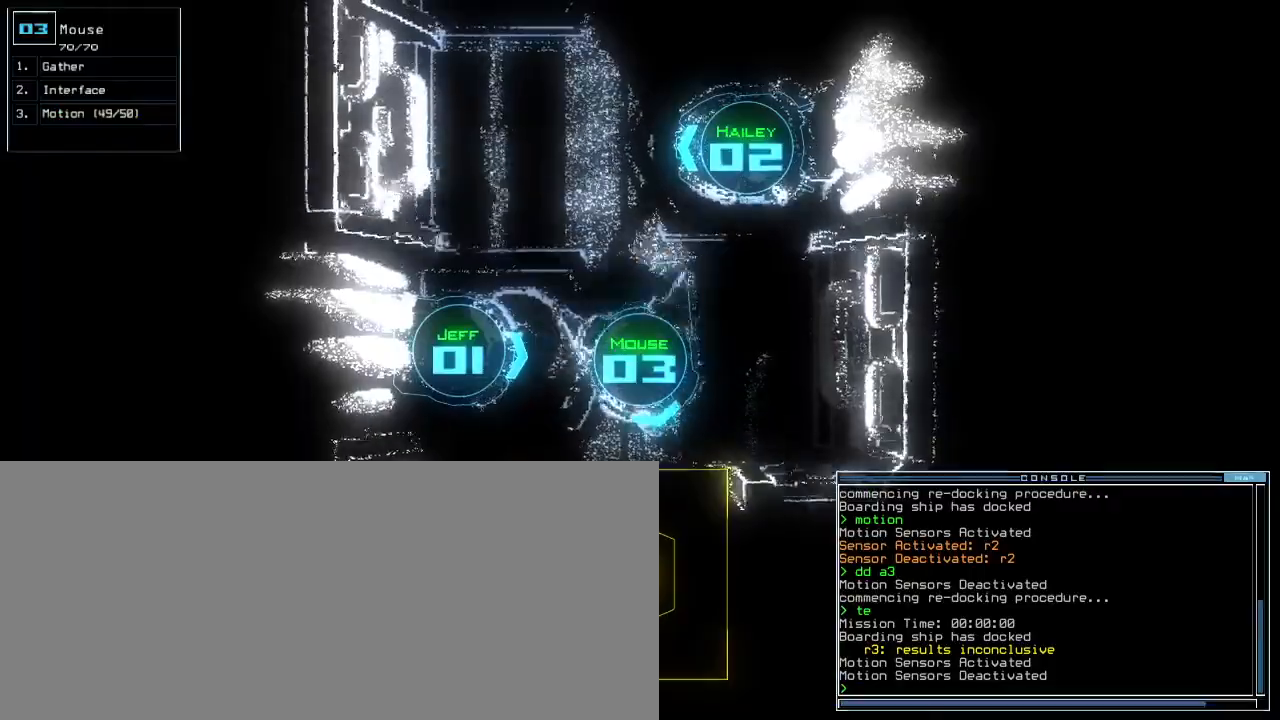
{"keys": []}
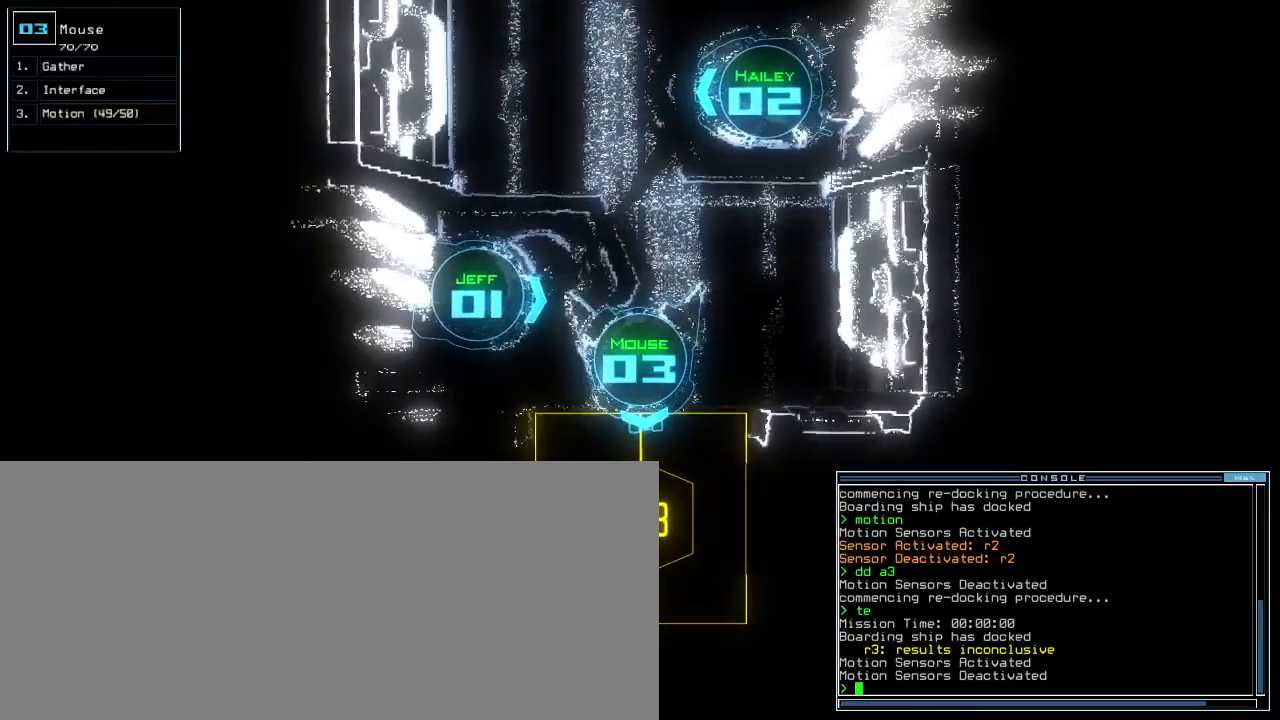
{"keys": [], "events": [[267, "a", "down"], [367, "r", "down"], [467, "a", "up"], [467, "r", "up"]]}
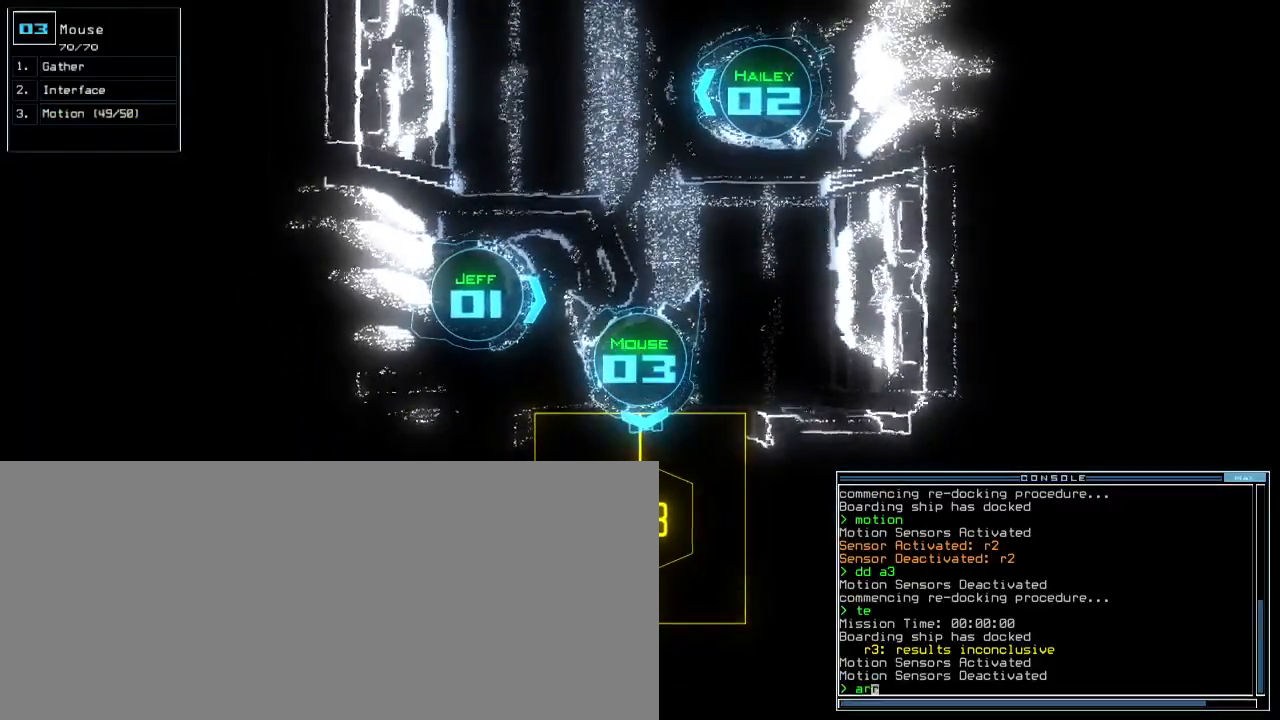
{"keys": [], "events": []}
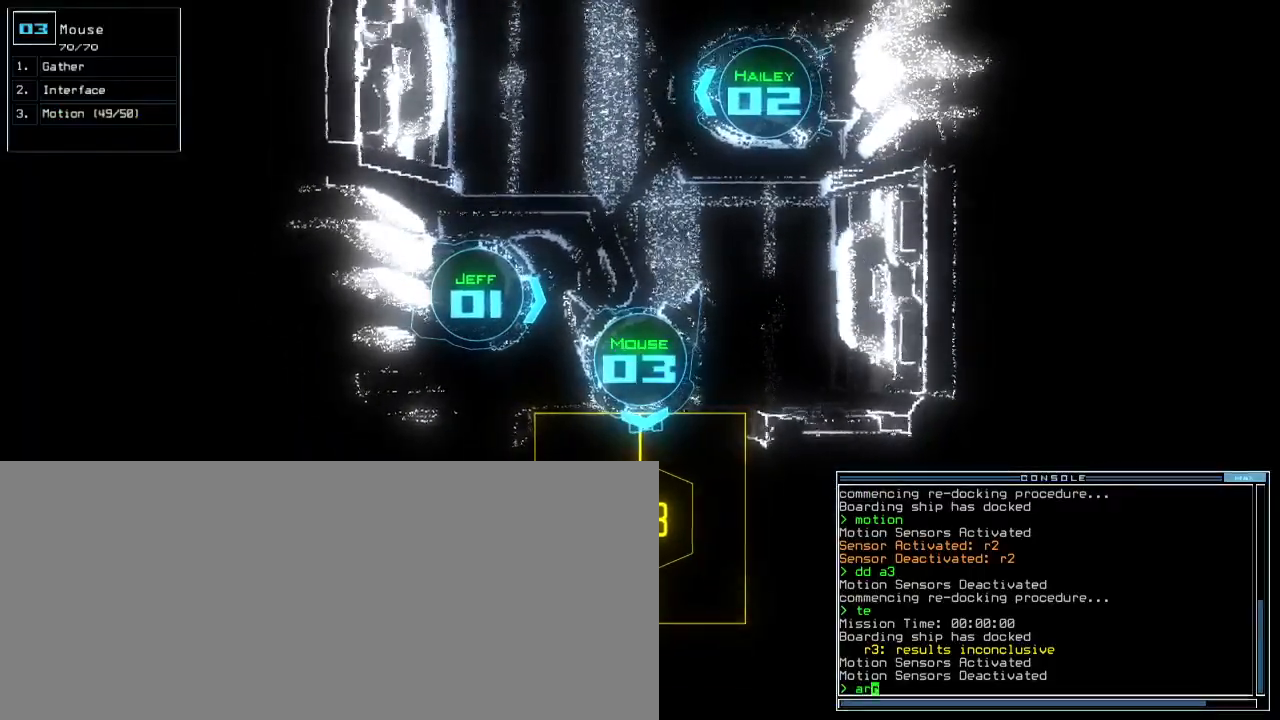
{"keys": [], "events": []}
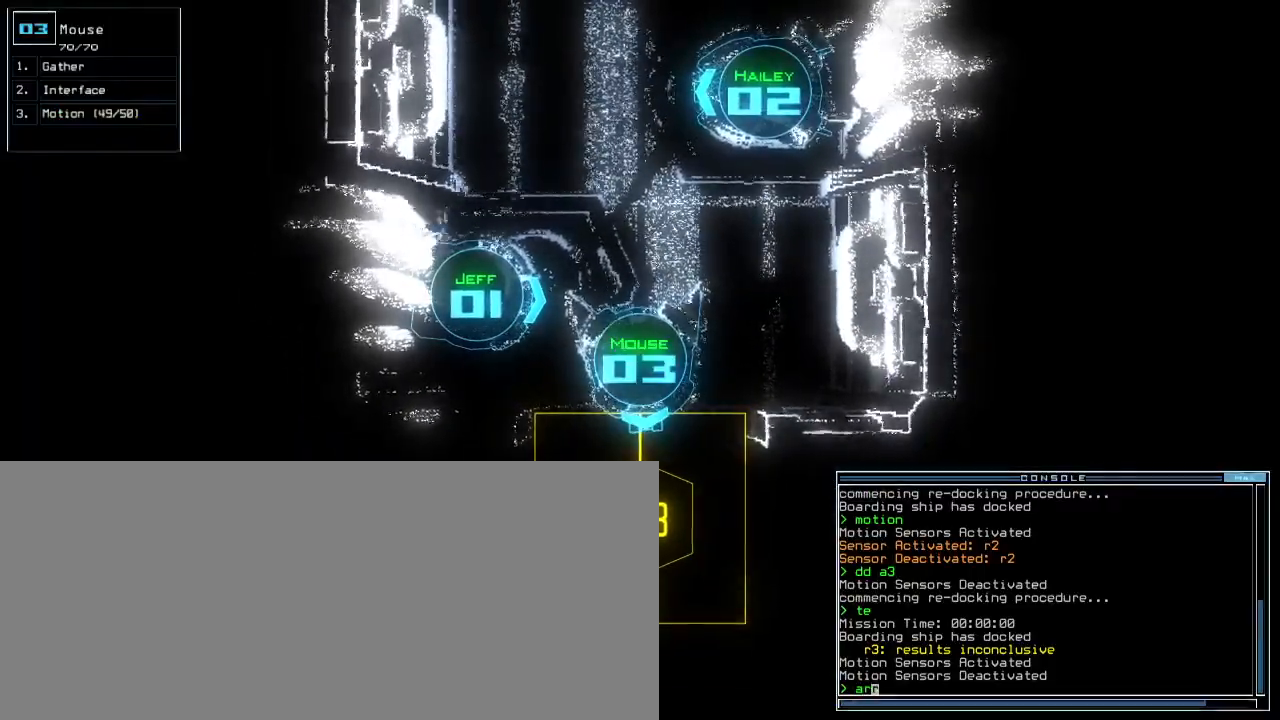
{"keys": [], "events": []}
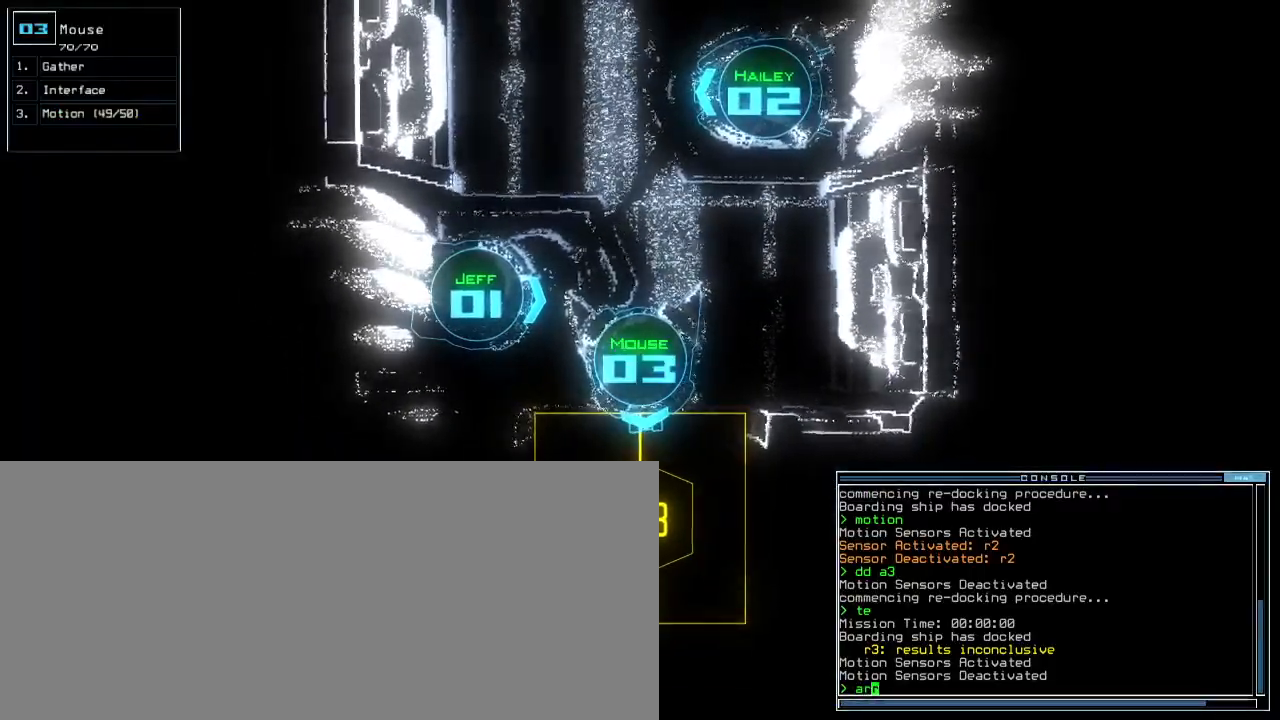
{"keys": [], "events": []}
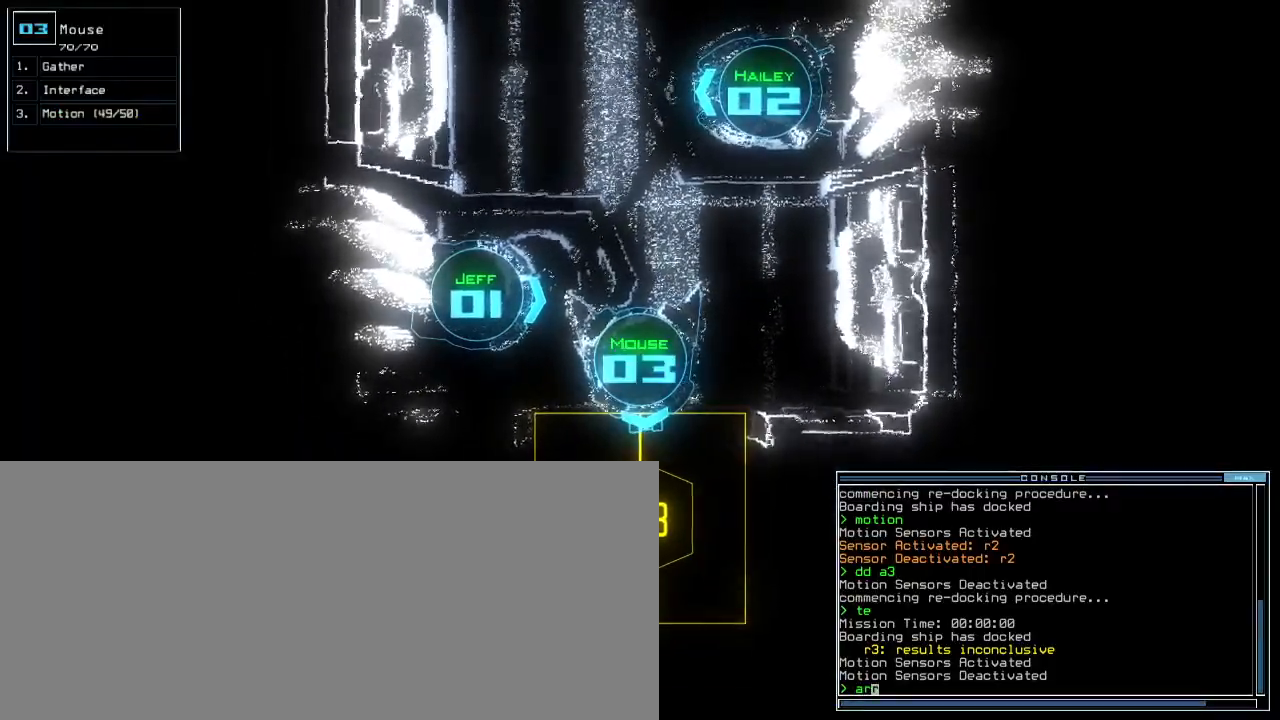
{"keys": [], "events": []}
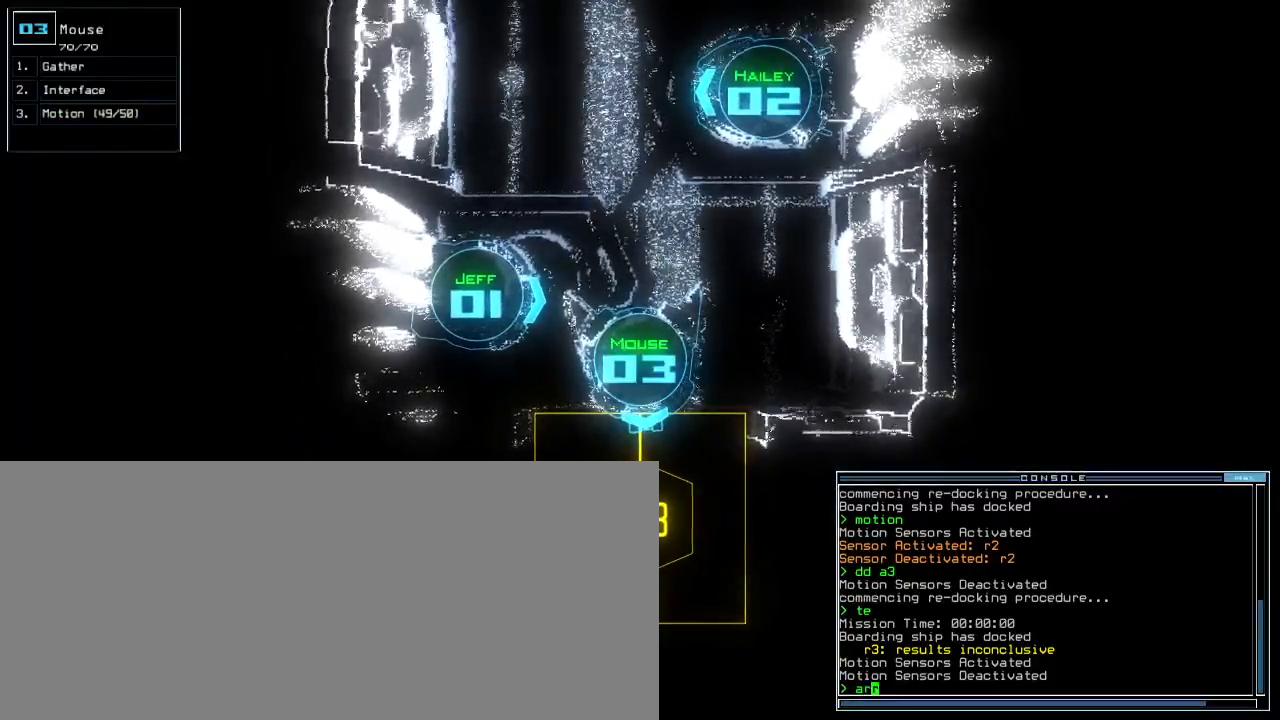
{"keys": [], "events": []}
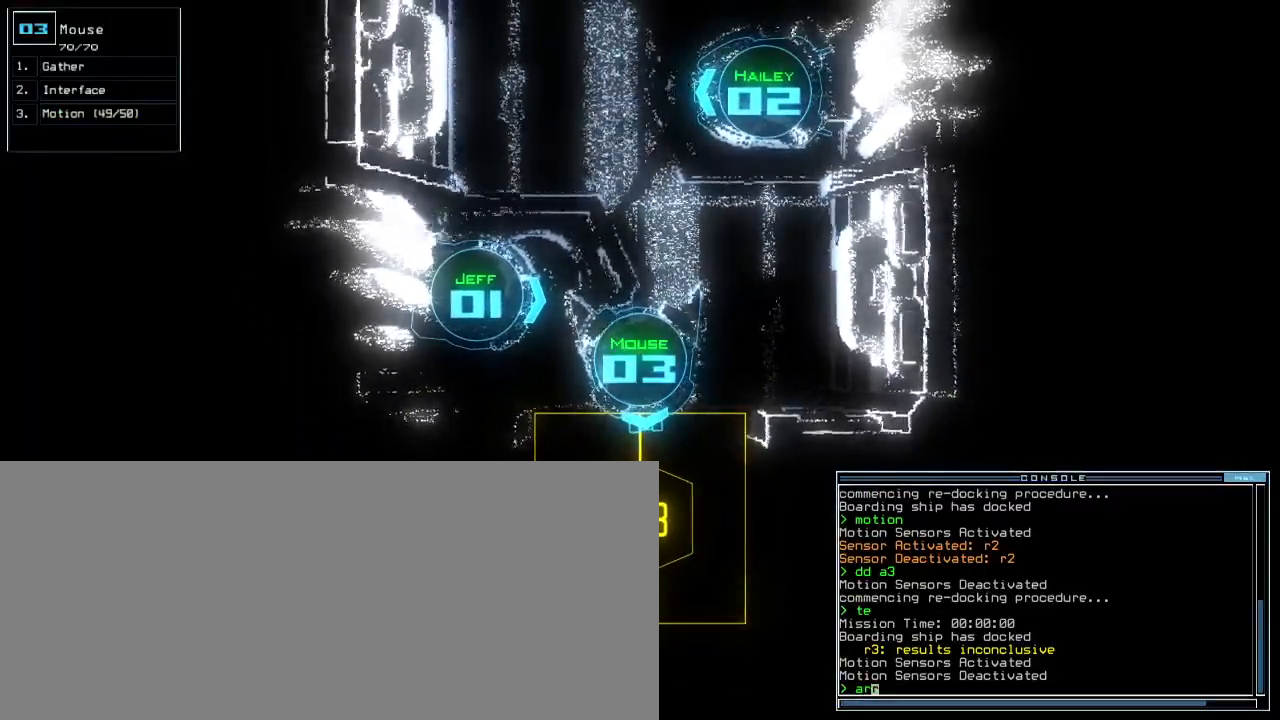
{"keys": ["up"], "events": [[117, ".", "down"], [117, "return", "down"], [183, "return", "up"], [200, ".", "up"], [300, "up", "down"]]}
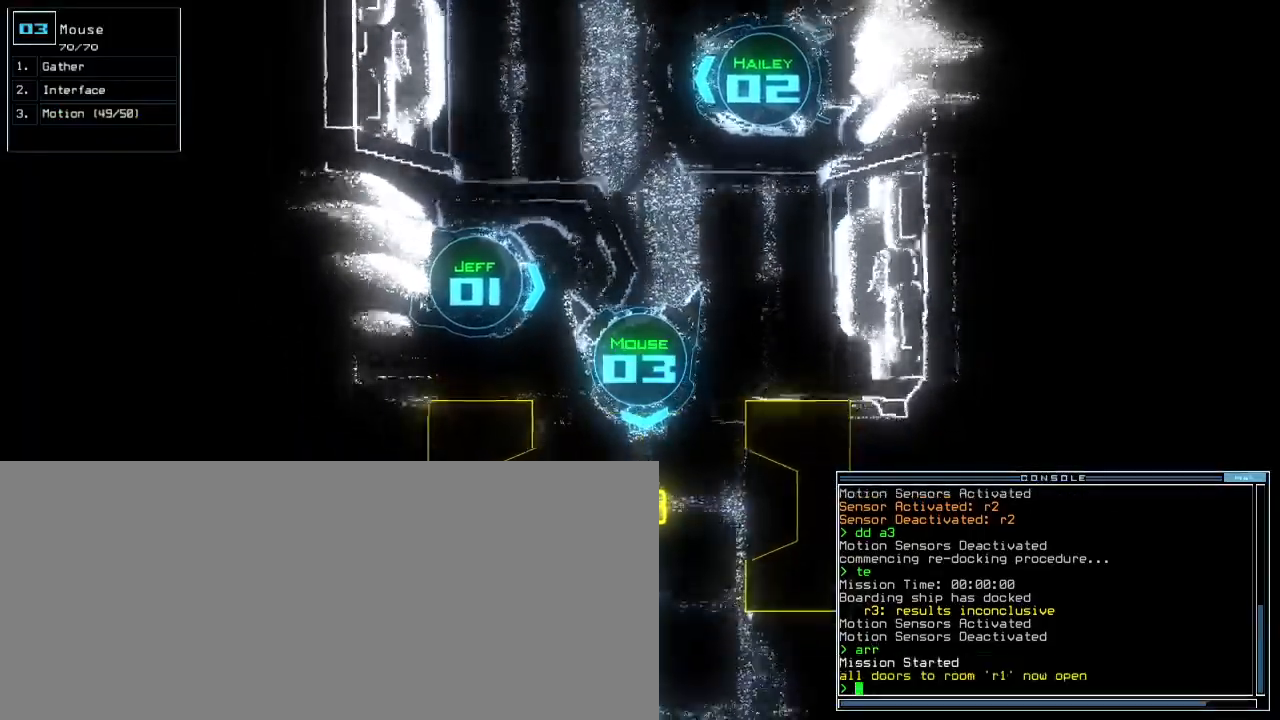
{"keys": [], "events": [[233, "right", "down"], [283, "right", "up"], [317, "up", "up"]]}
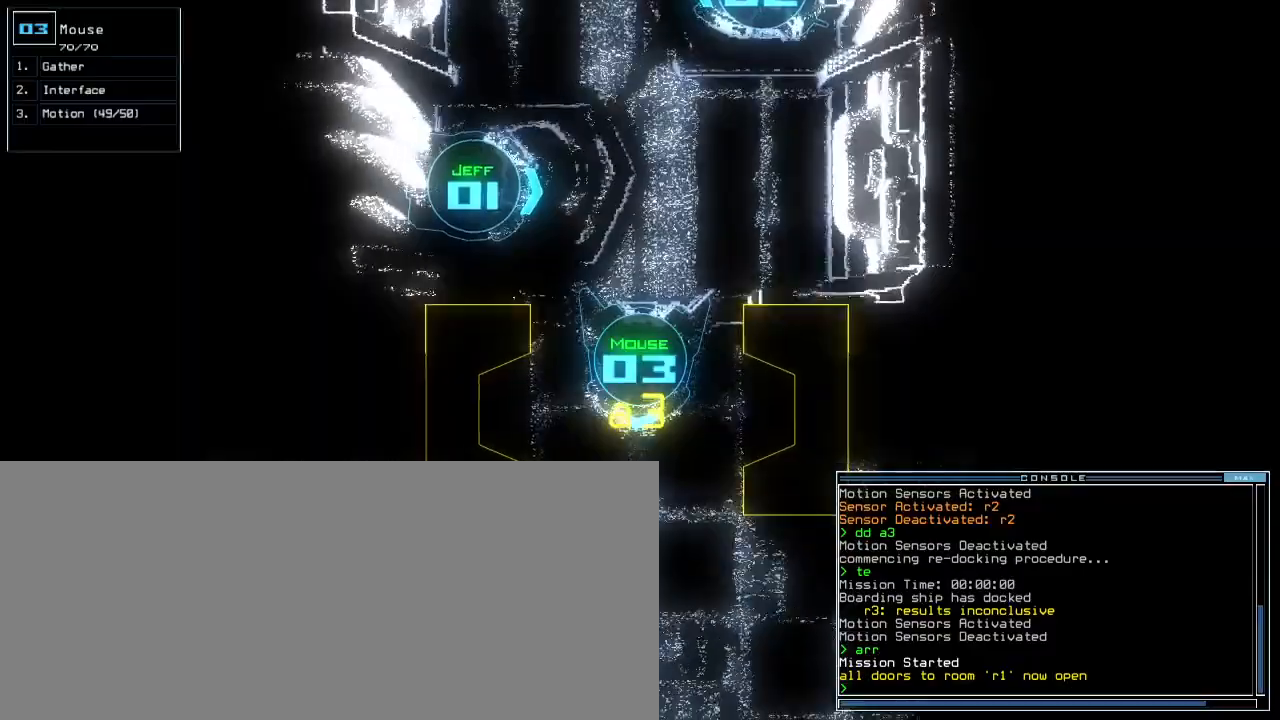
{"keys": [], "events": []}
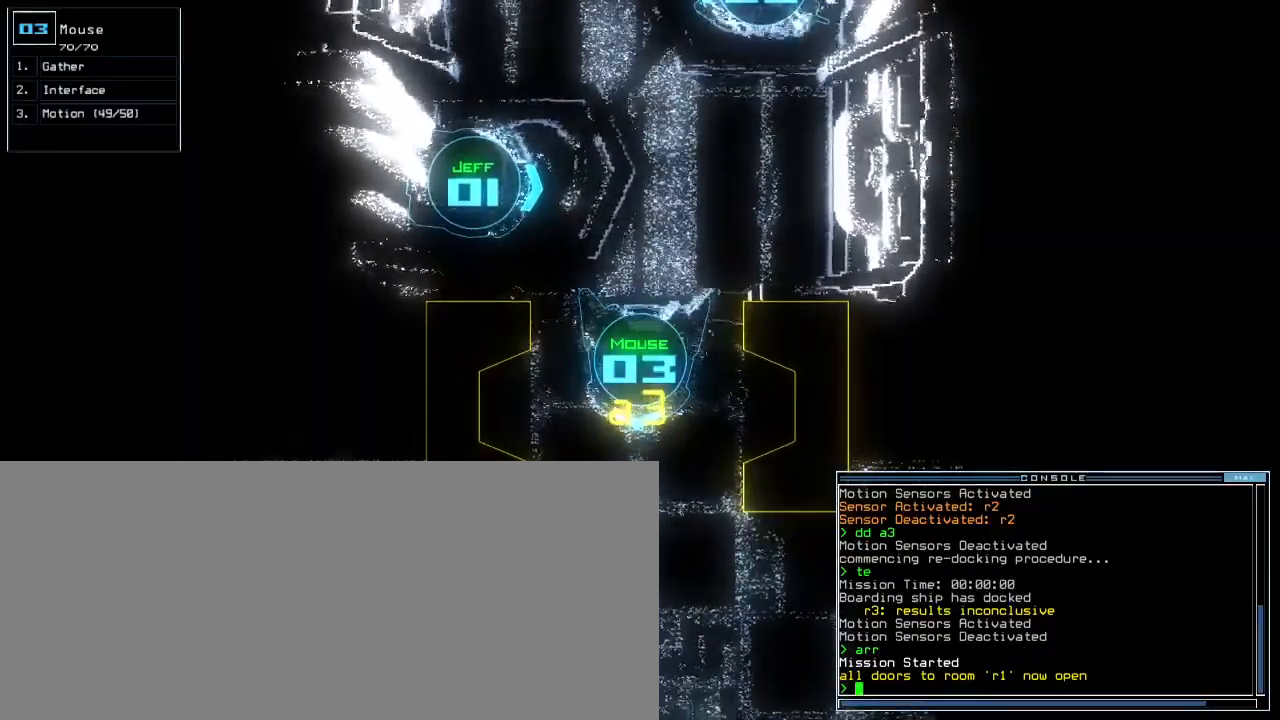
{"keys": [], "events": []}
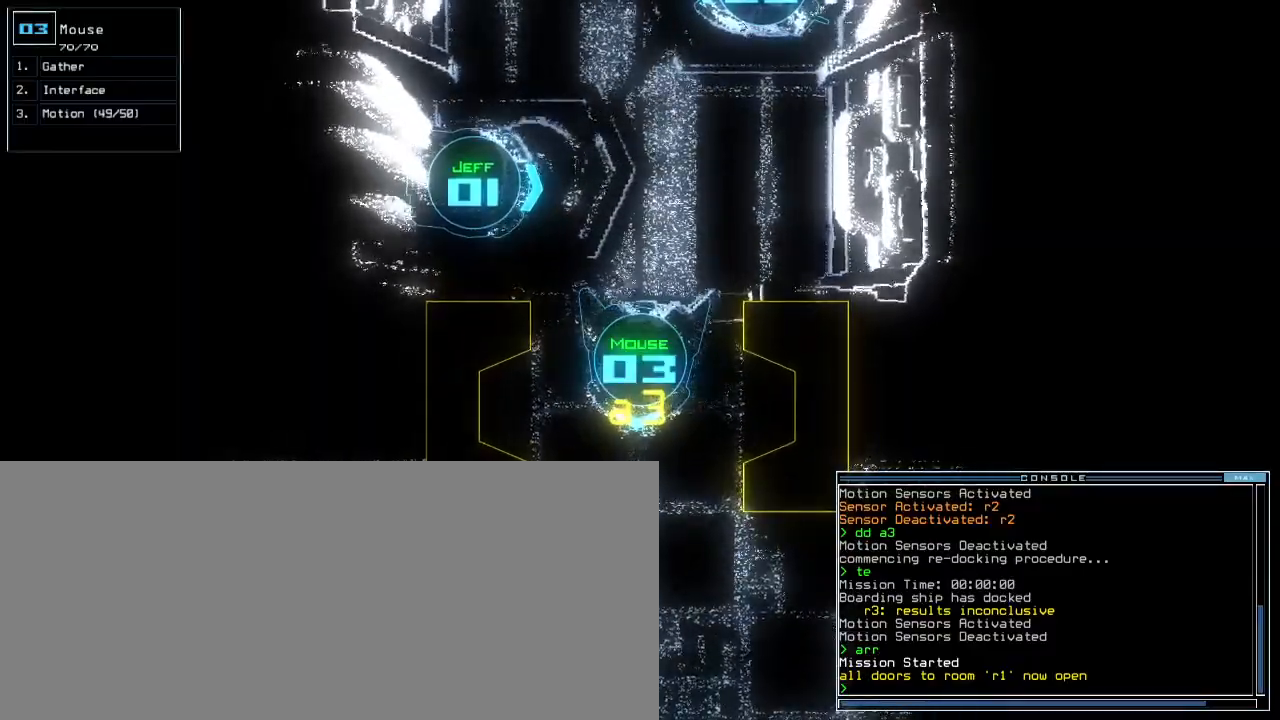
{"keys": [], "events": [[33, "r", "down"], [83, "a", "down"], [117, "r", "up"], [183, "a", "up"]]}
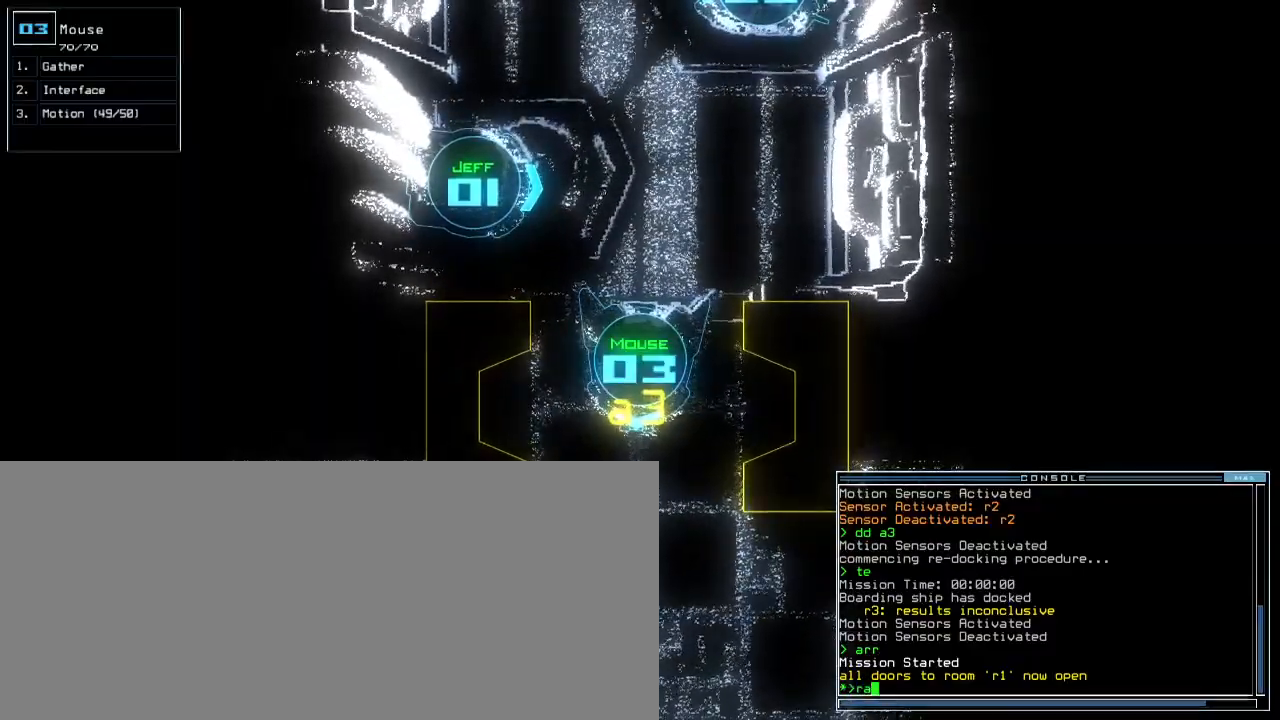
{"keys": [], "events": []}
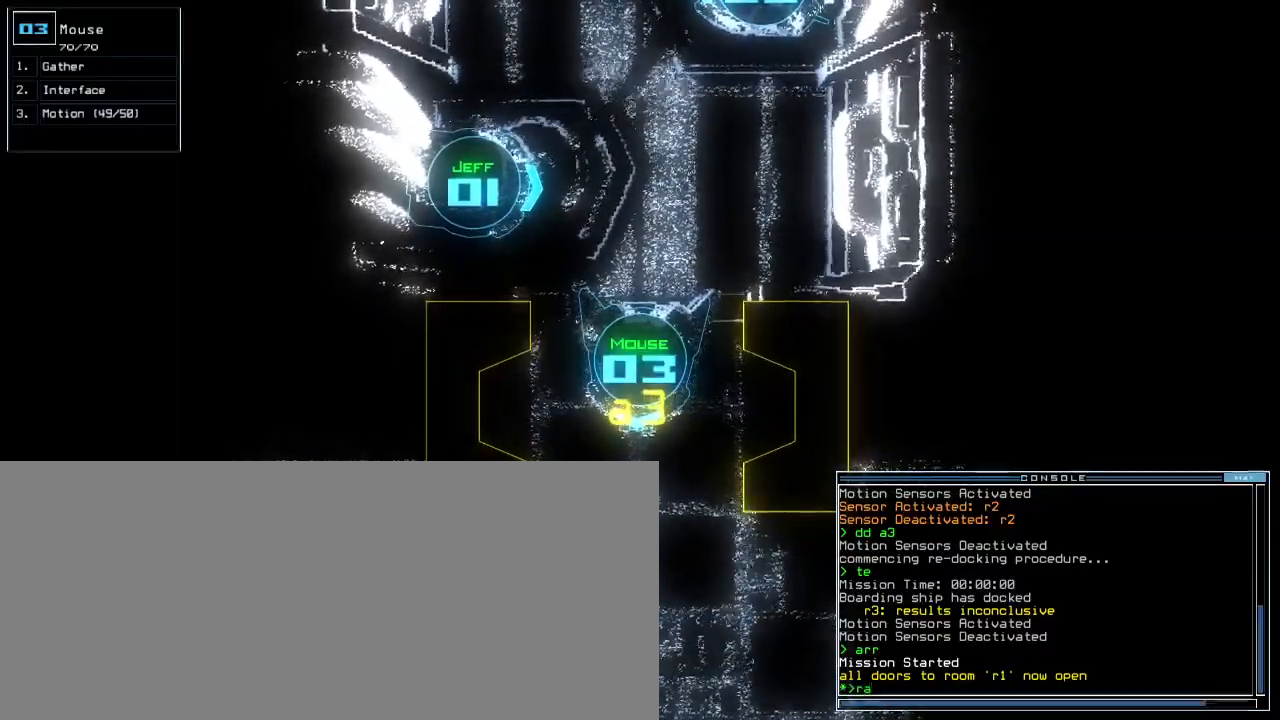
{"keys": [], "events": []}
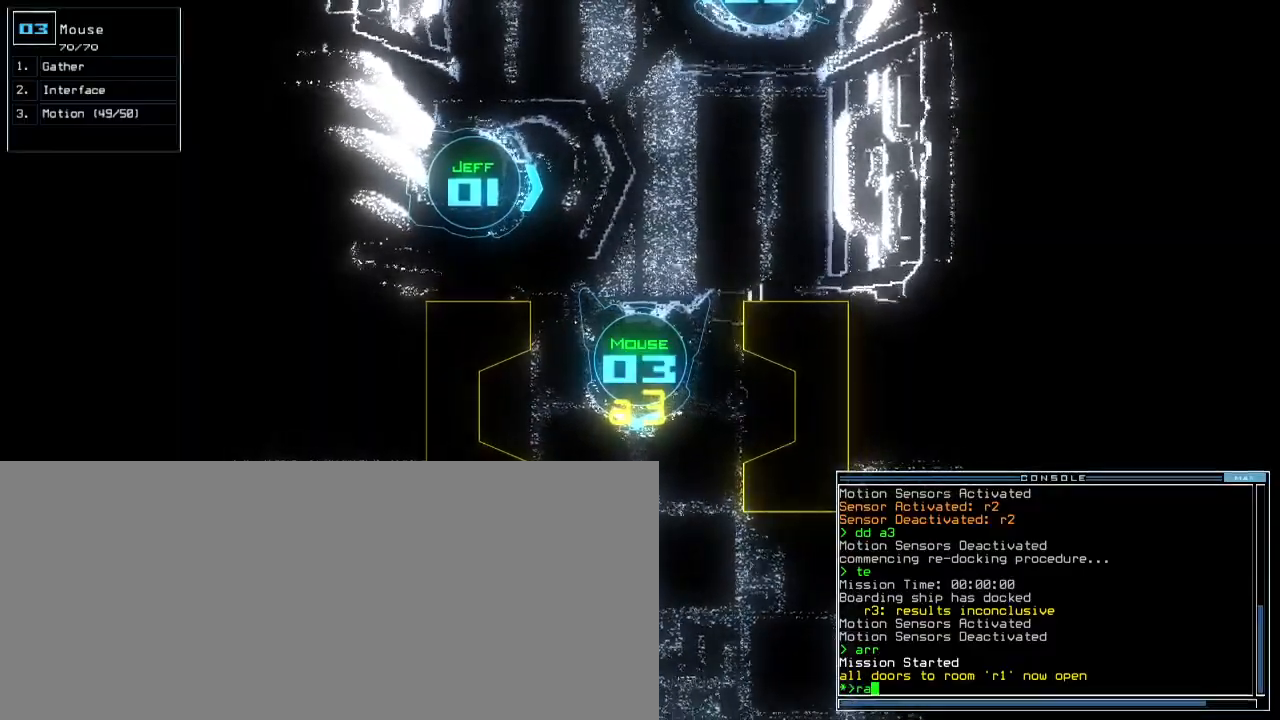
{"keys": ["up"], "events": [[500, "up", "down"]]}